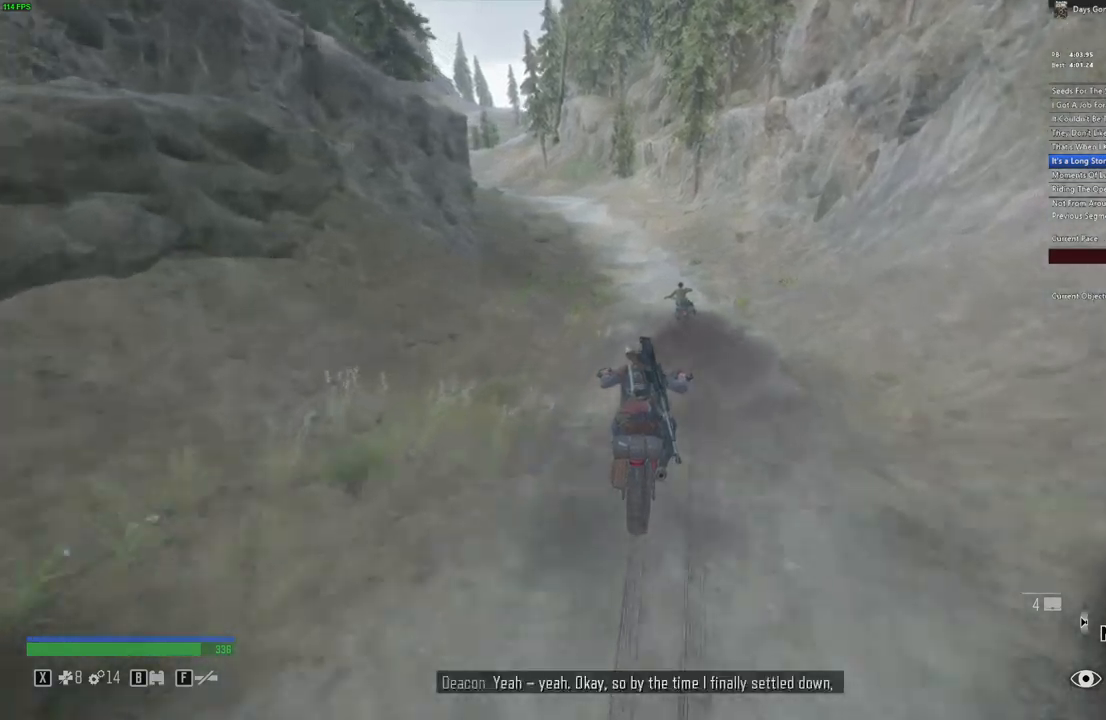
Gameplay with keyboard and mouse; each line is a JSON object with the keys and mouse buttons held at the frame after it. "events" lists presses ("down") and releases ("up") of "a", "c", "caps_lock", "ctrl", "d", "e", "escape", "f", "q", "r", "s", "shift", "space", "t", "tab", "w", "x", "y", "z", "mouse_left", "mouse_wheel" and "mouse_right" between this image and that frame as [ms after this image, input, new state], when the widget could be followed in between. "mouse_left", "mouse_wheel", "mouse_right" = the "left", "wheel", "right" buttons of the "mouse" list. No other keys are recorded. "wheel" means that the mouse wheel is clicked or scrolled. Mouse movement is not recorded.
{"keys": ["w"], "mouse": [], "events": [[66, "a", "up"]]}
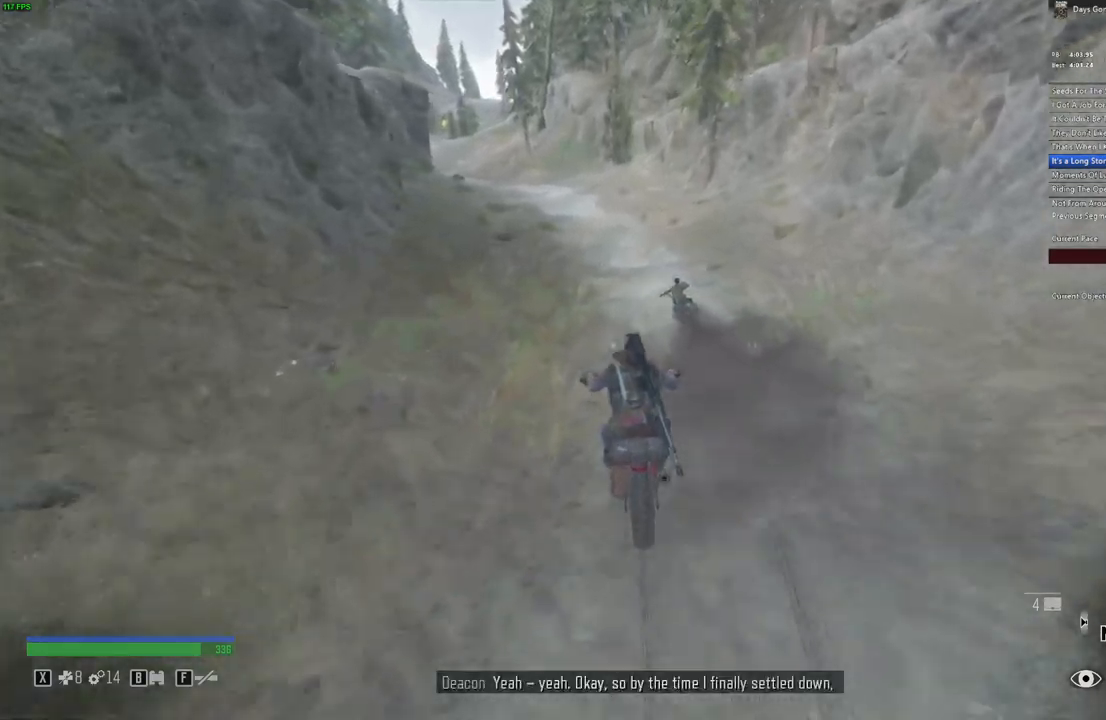
{"keys": ["w"], "mouse": [], "events": []}
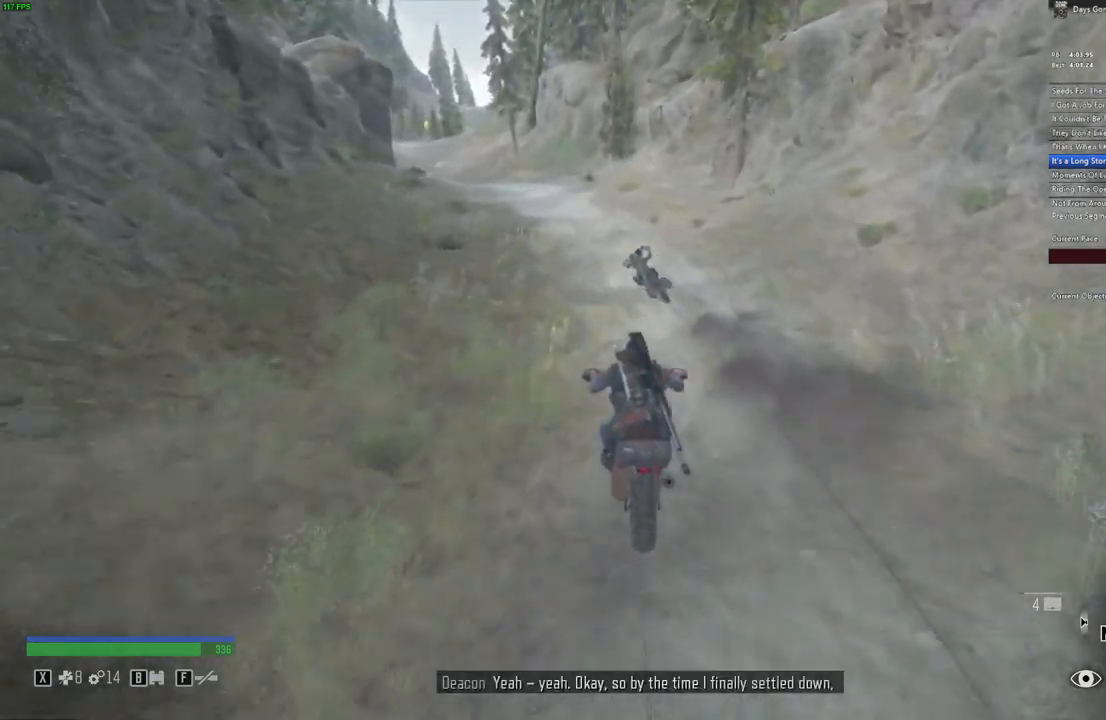
{"keys": ["w"], "mouse": [], "events": []}
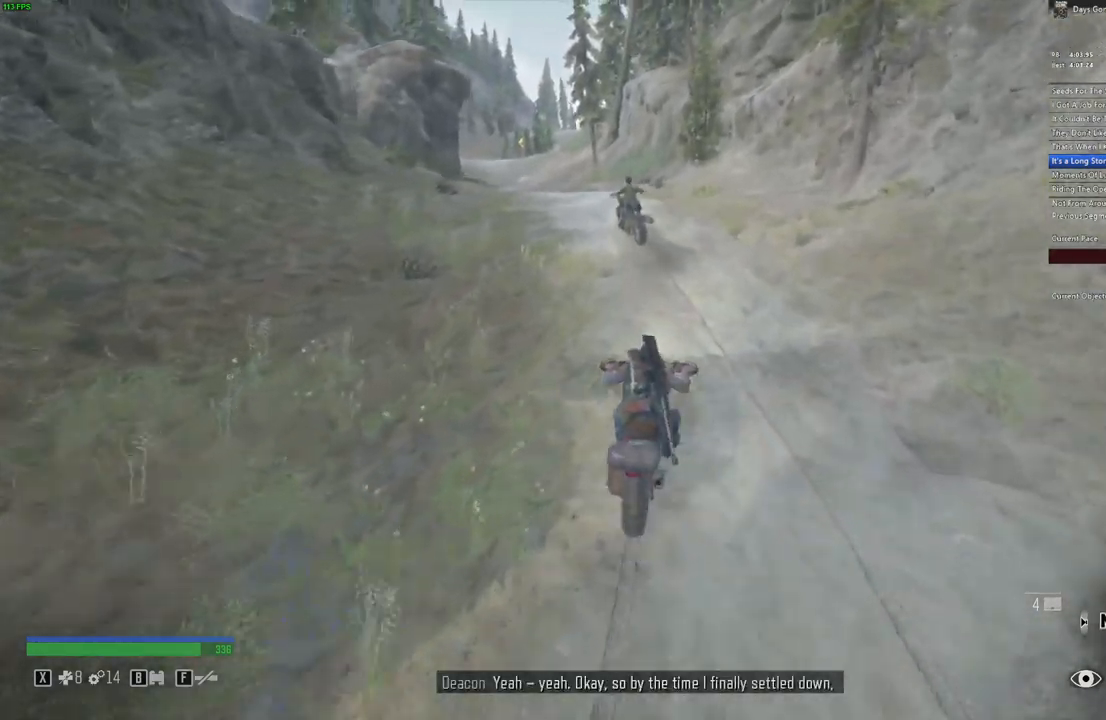
{"keys": ["w"], "mouse": [], "events": [[33, "a", "down"], [250, "a", "up"]]}
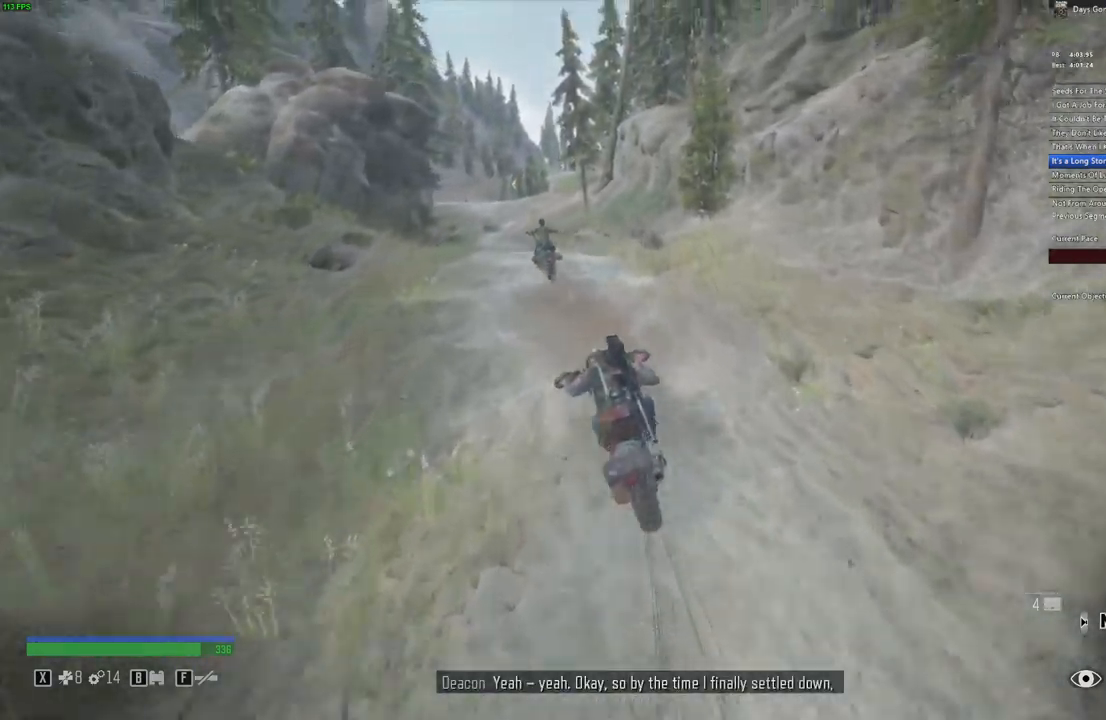
{"keys": ["a", "w"], "mouse": [], "events": [[450, "a", "down"]]}
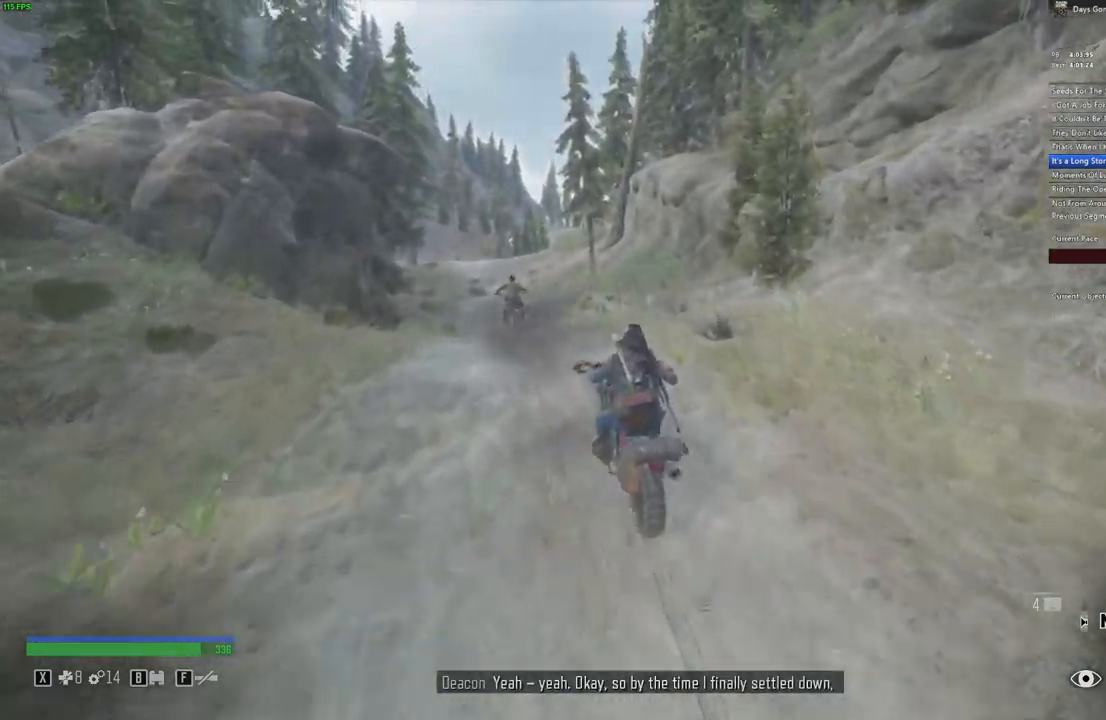
{"keys": ["d", "w"], "mouse": [], "events": [[50, "a", "up"], [366, "d", "down"]]}
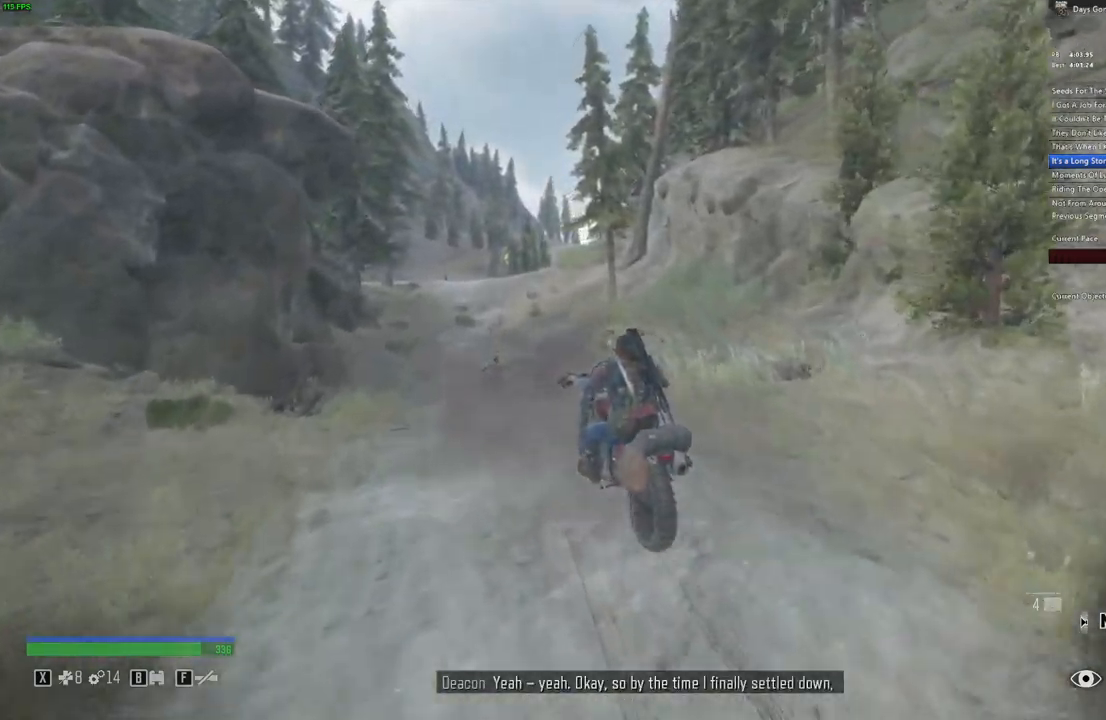
{"keys": ["w"], "mouse": [], "events": [[16, "d", "up"]]}
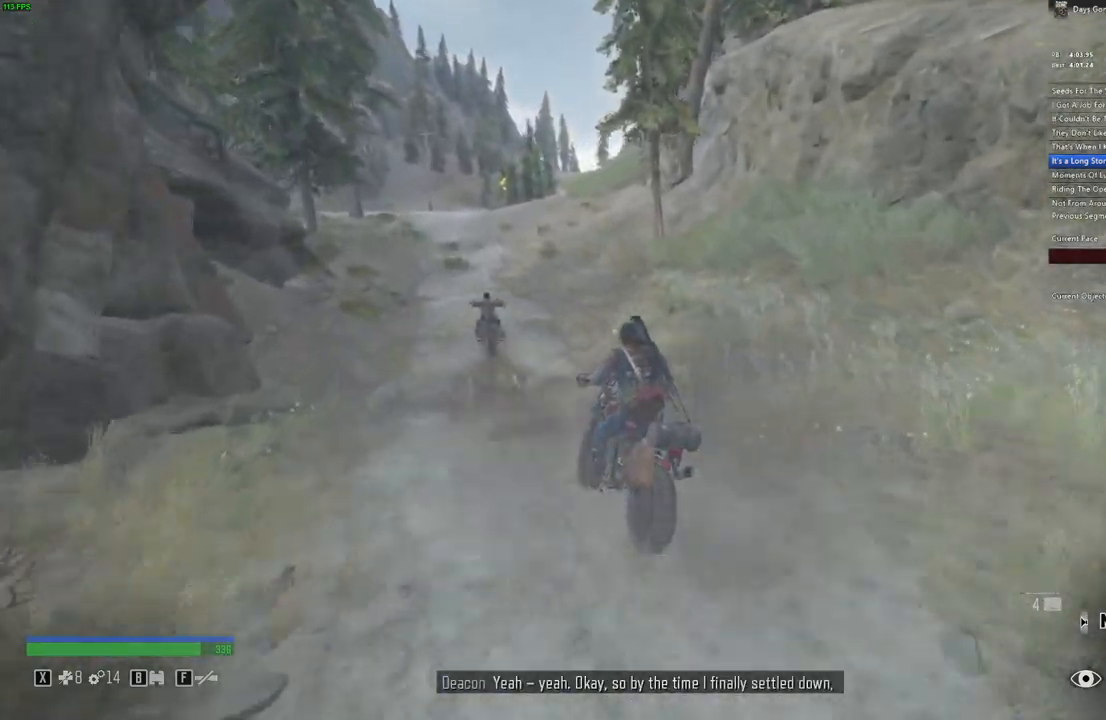
{"keys": ["w"], "mouse": [], "events": []}
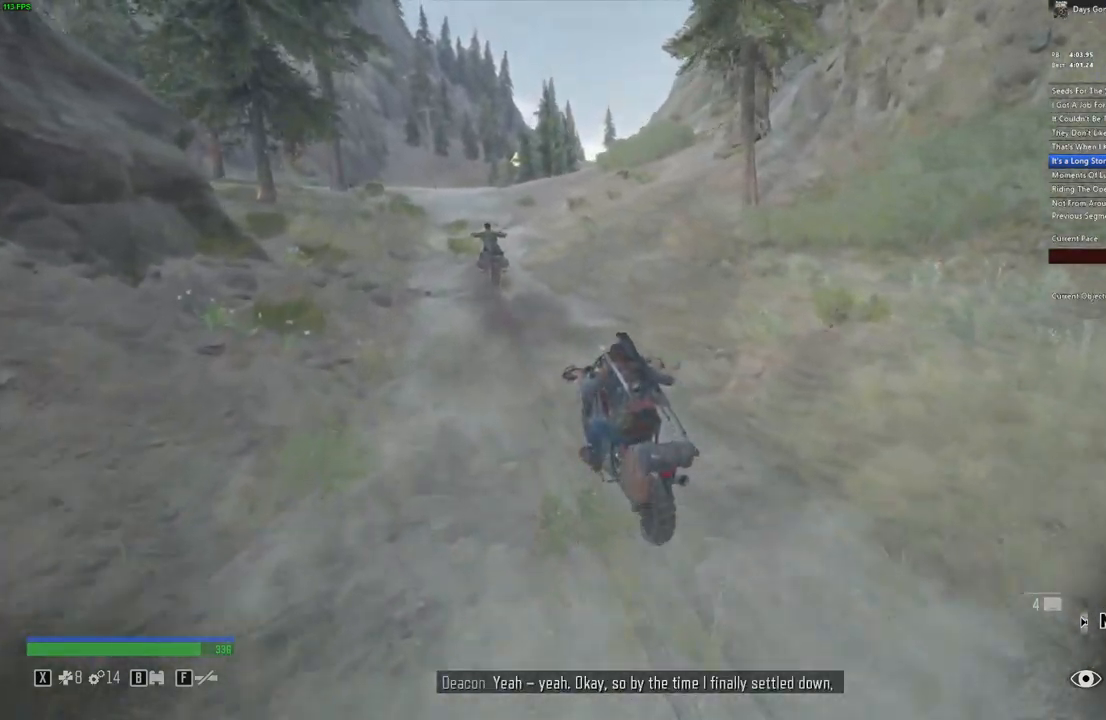
{"keys": ["w"], "mouse": [], "events": [[16, "d", "down"], [100, "d", "up"]]}
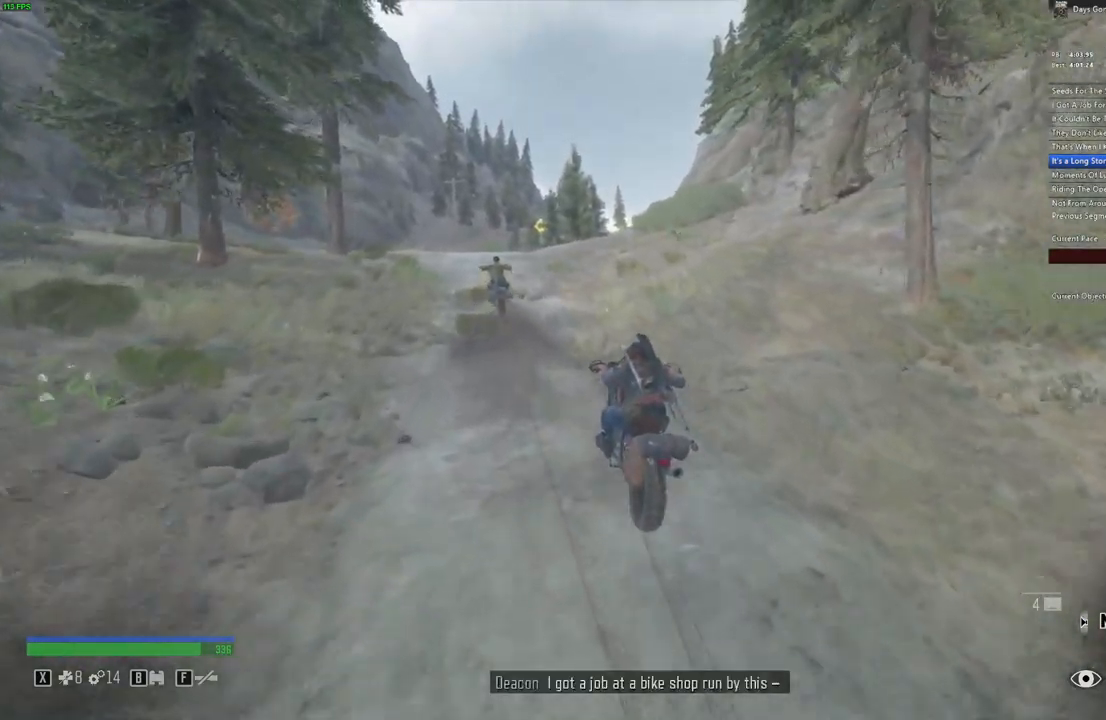
{"keys": ["w"], "mouse": [], "events": [[33, "d", "down"], [150, "d", "up"]]}
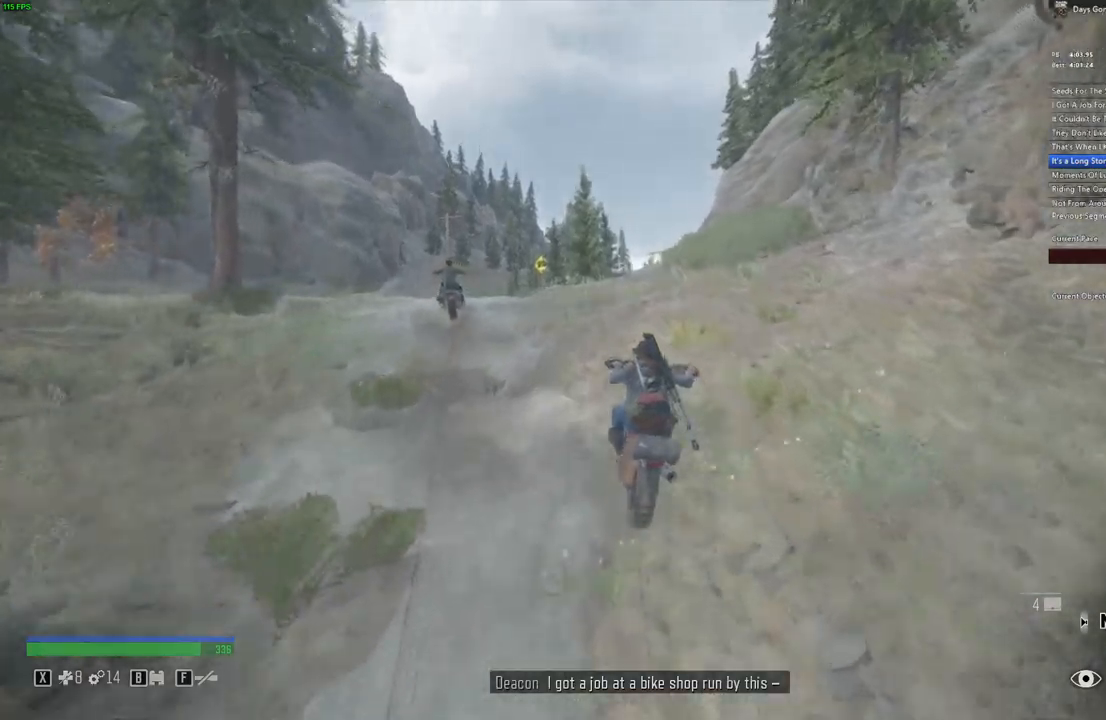
{"keys": ["w"], "mouse": [], "events": []}
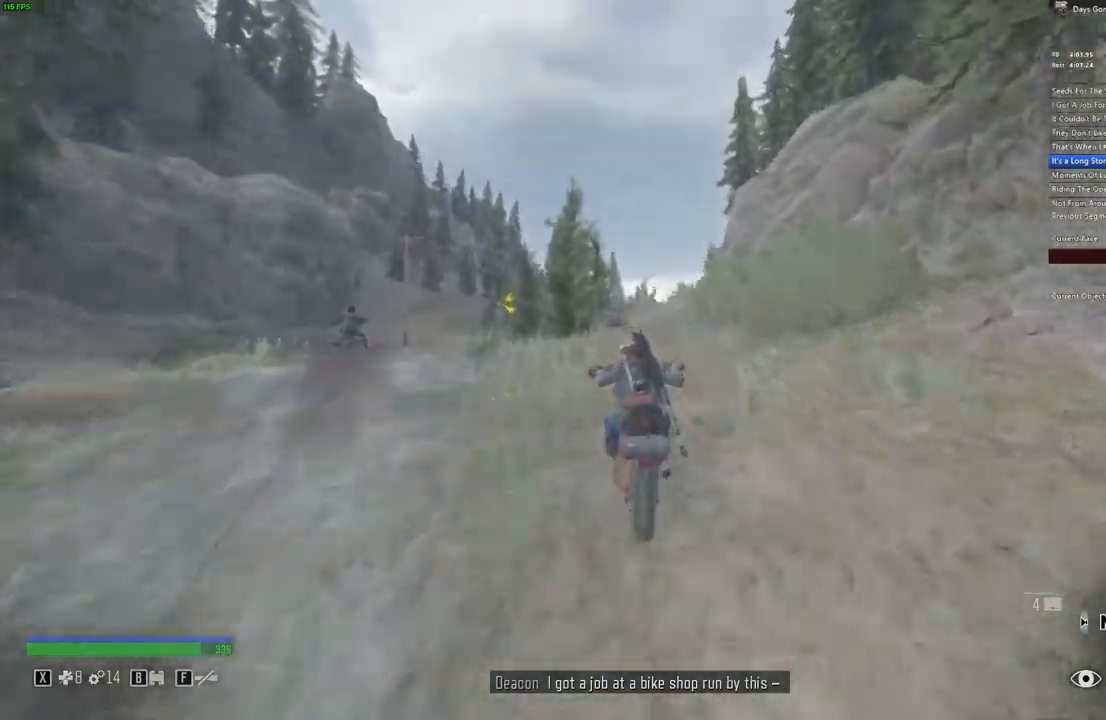
{"keys": ["w"], "mouse": [], "events": [[17, "d", "down"], [133, "d", "up"]]}
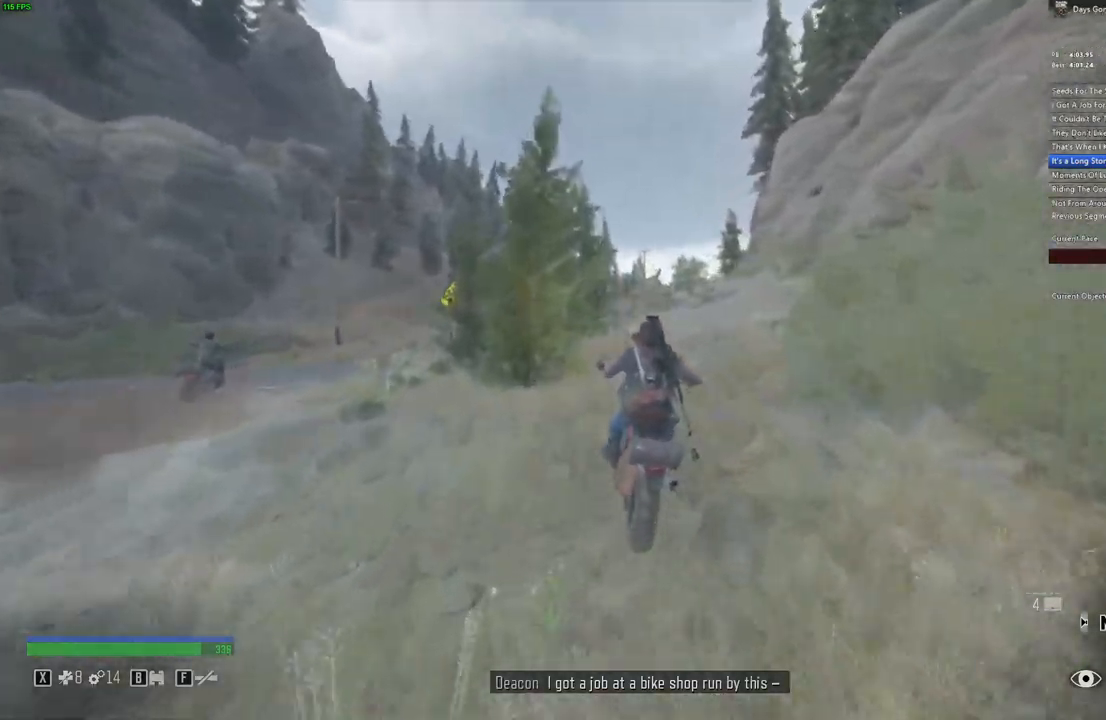
{"keys": ["w"], "mouse": [], "events": [[50, "d", "down"], [167, "d", "up"]]}
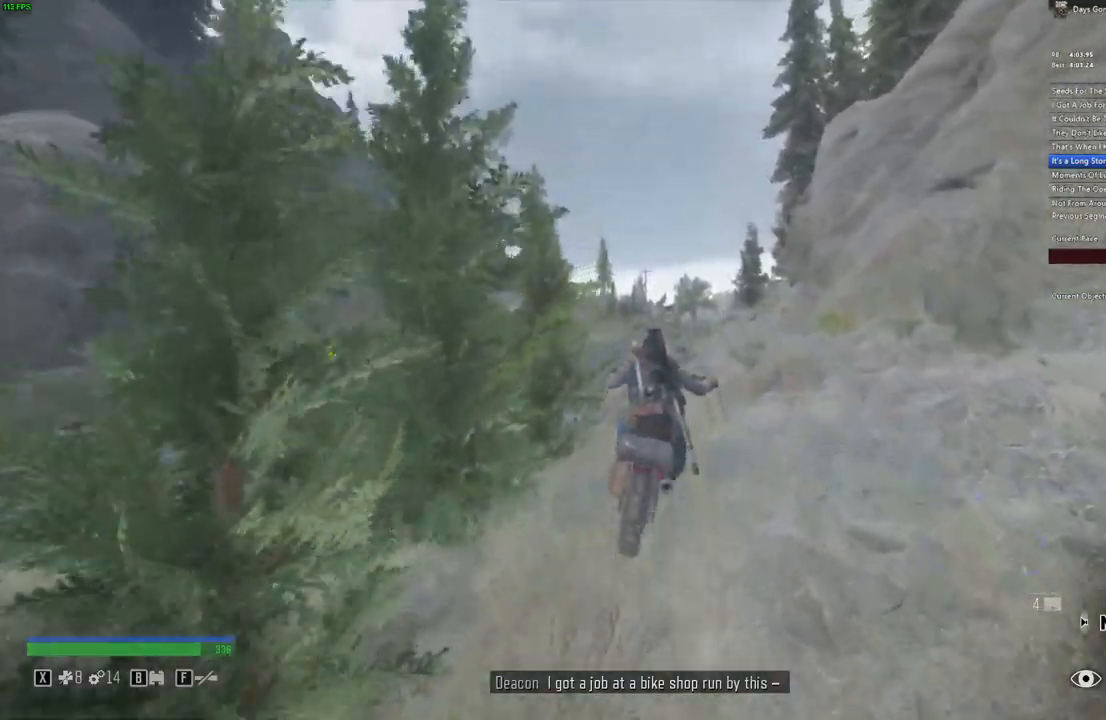
{"keys": ["w"], "mouse": [], "events": [[233, "d", "down"], [333, "d", "up"]]}
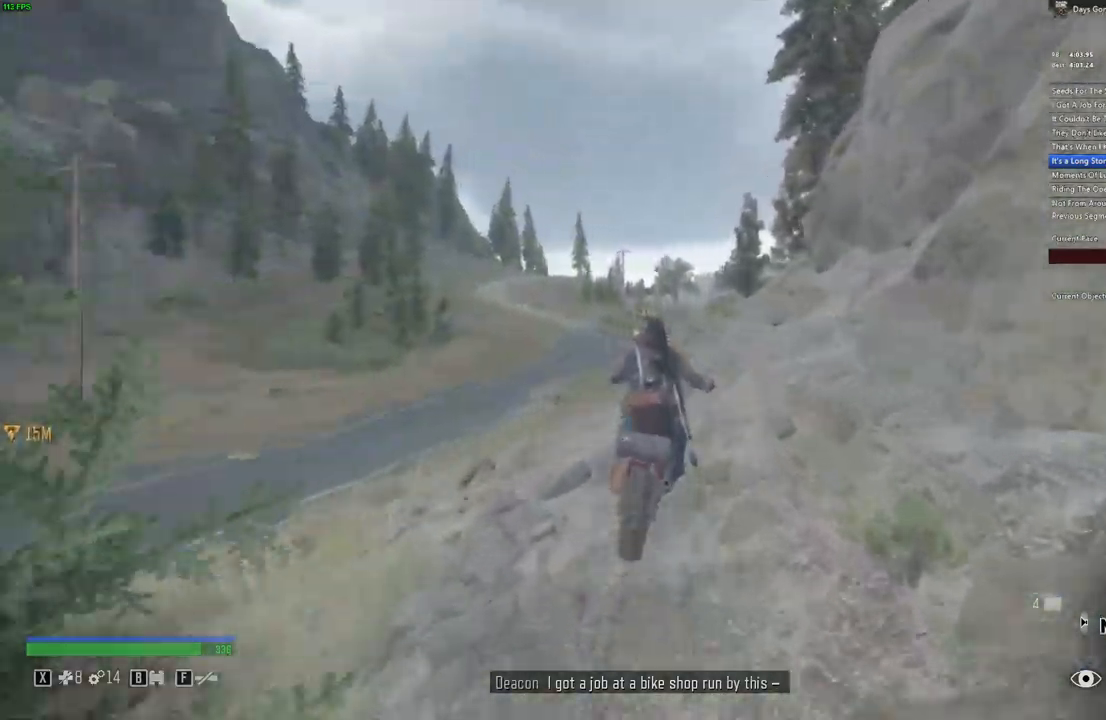
{"keys": ["w"], "mouse": [], "events": []}
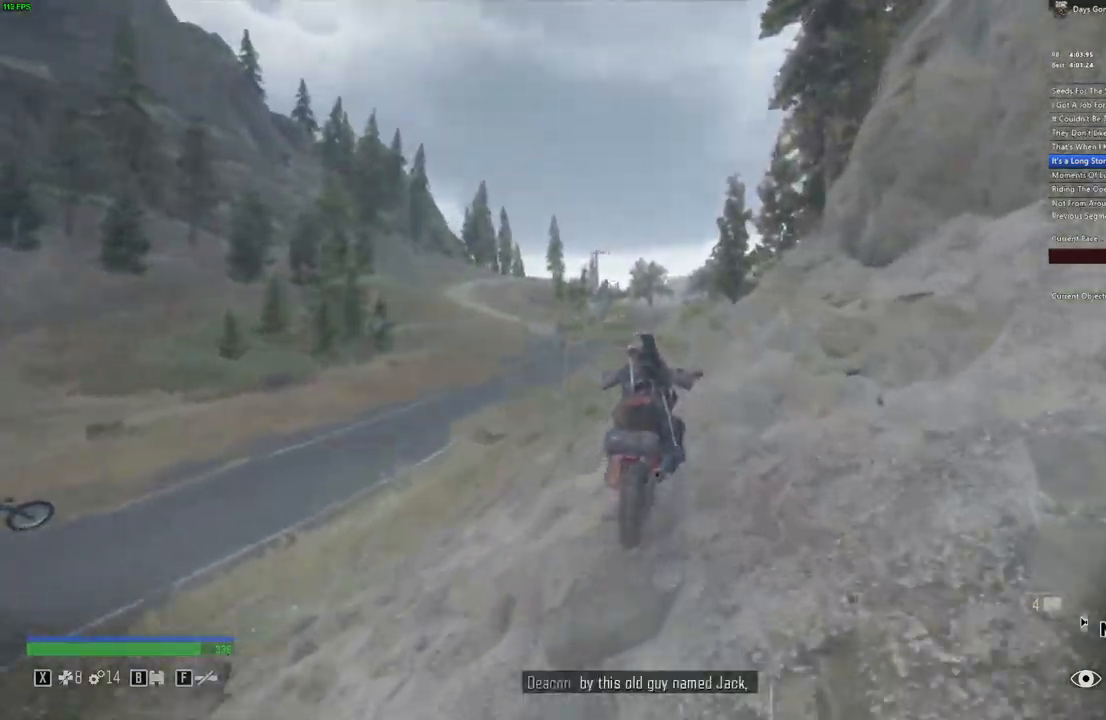
{"keys": ["w"], "mouse": [], "events": []}
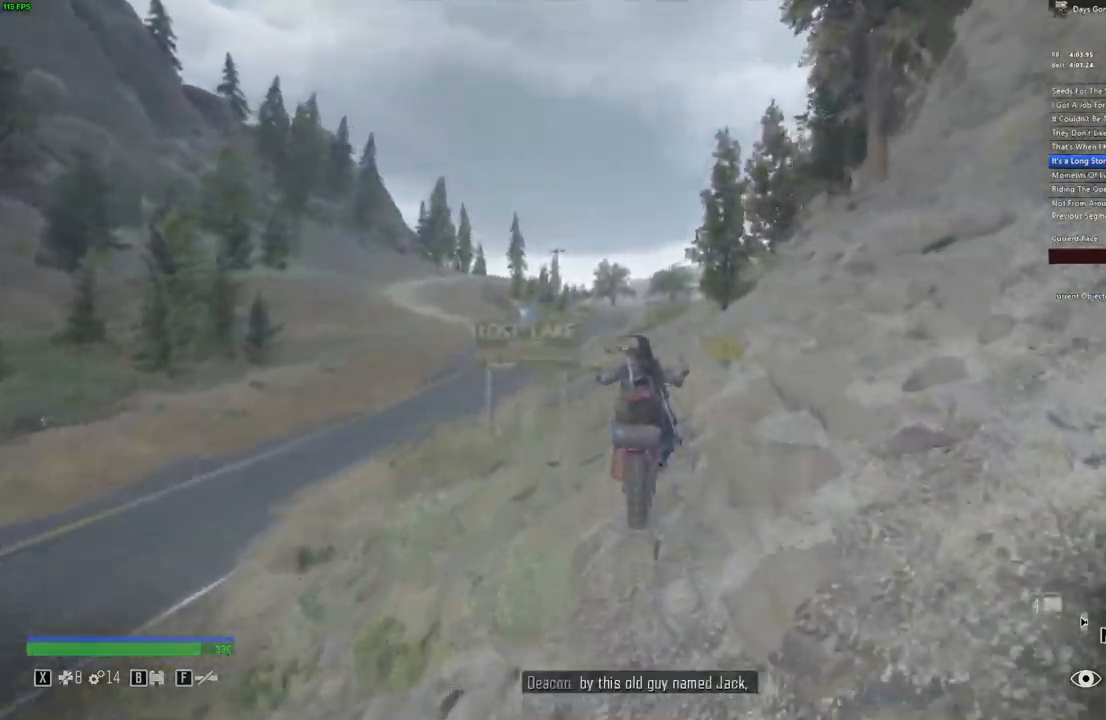
{"keys": ["d", "w"], "mouse": [], "events": [[50, "d", "down"], [100, "d", "up"], [500, "d", "down"]]}
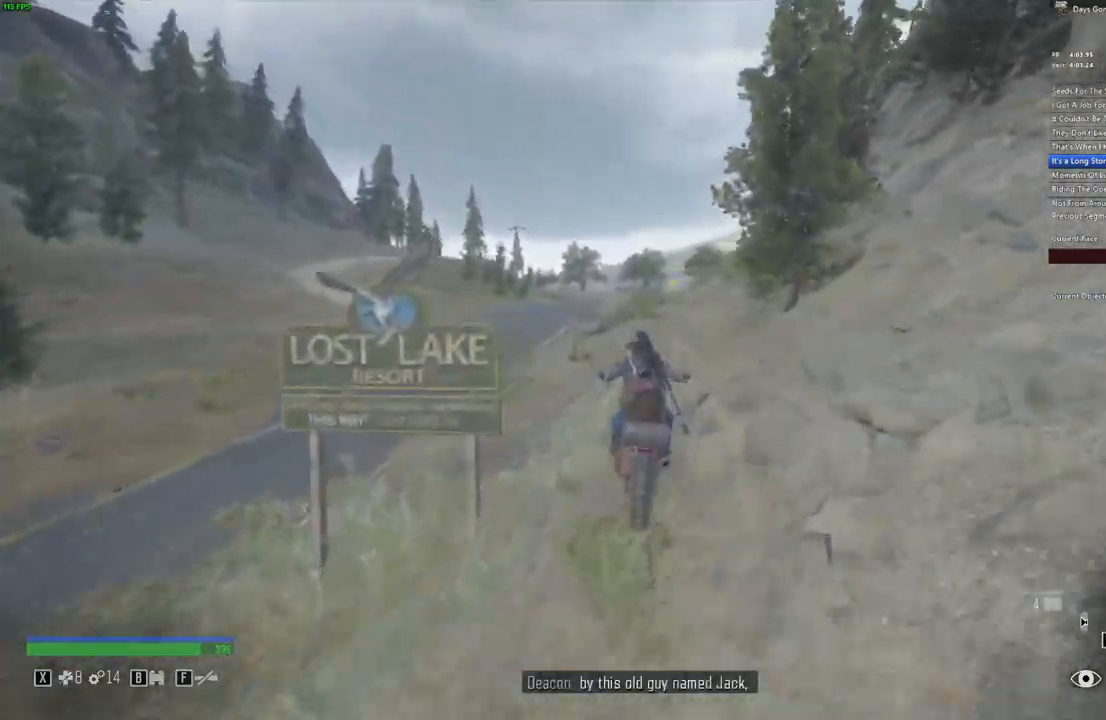
{"keys": ["w"], "mouse": [], "events": [[67, "d", "up"]]}
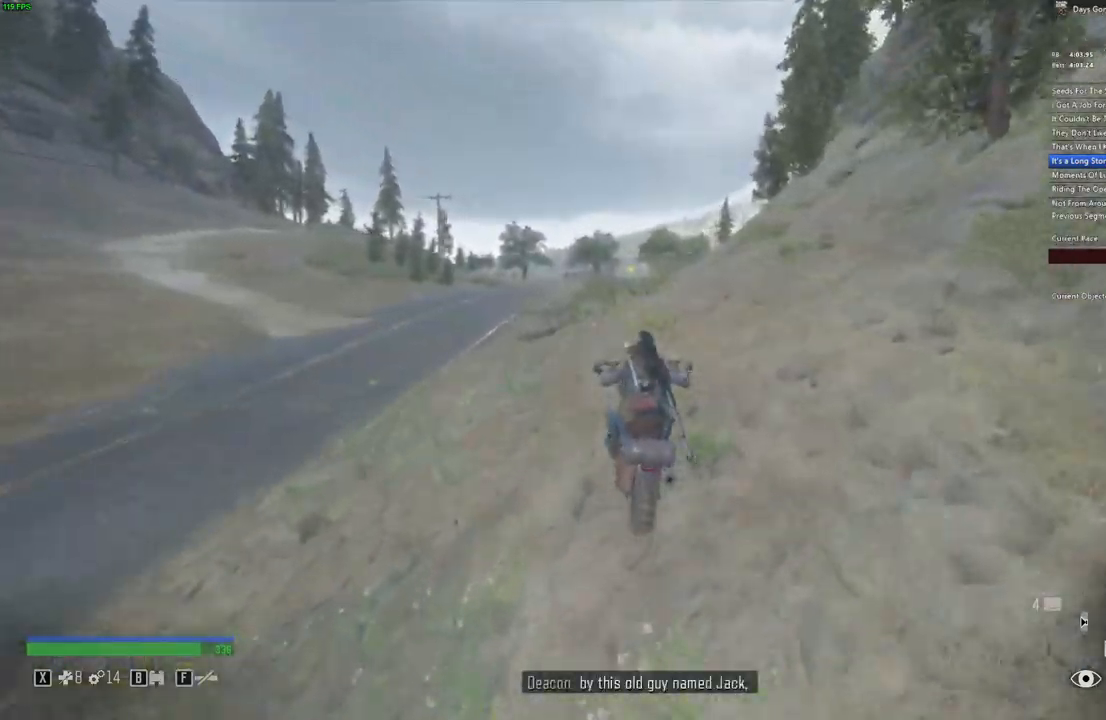
{"keys": ["w"], "mouse": [], "events": [[83, "d", "down"], [167, "d", "up"]]}
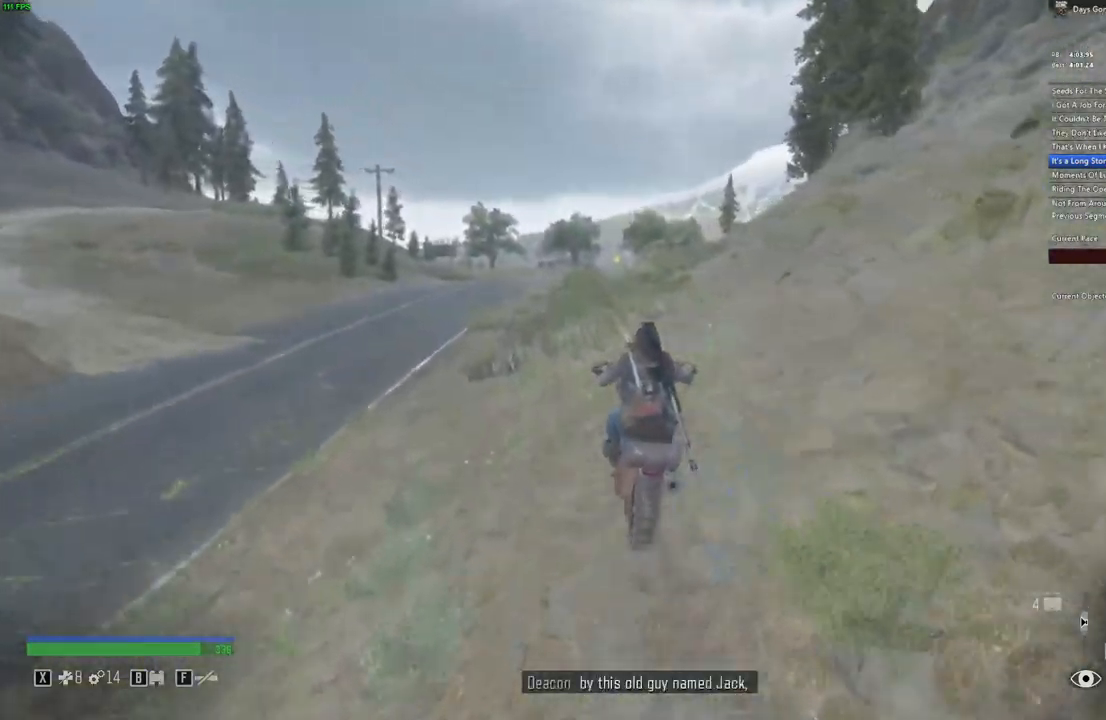
{"keys": ["d", "w"], "mouse": [], "events": [[434, "d", "down"]]}
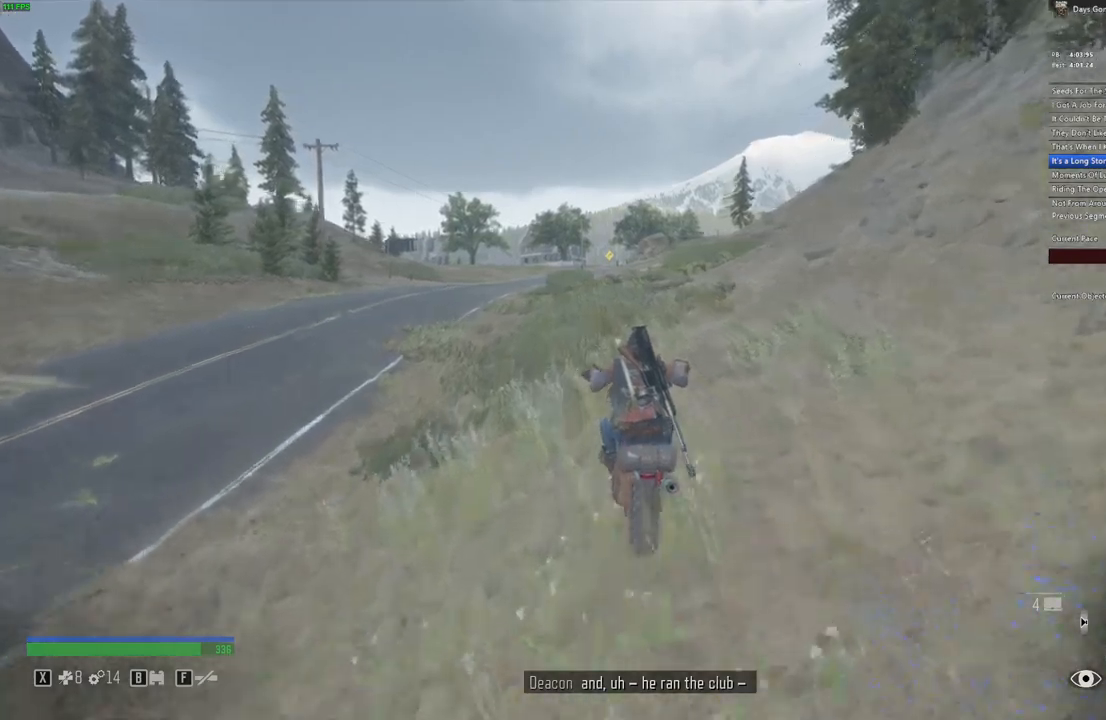
{"keys": ["w"], "mouse": [], "events": [[17, "d", "up"]]}
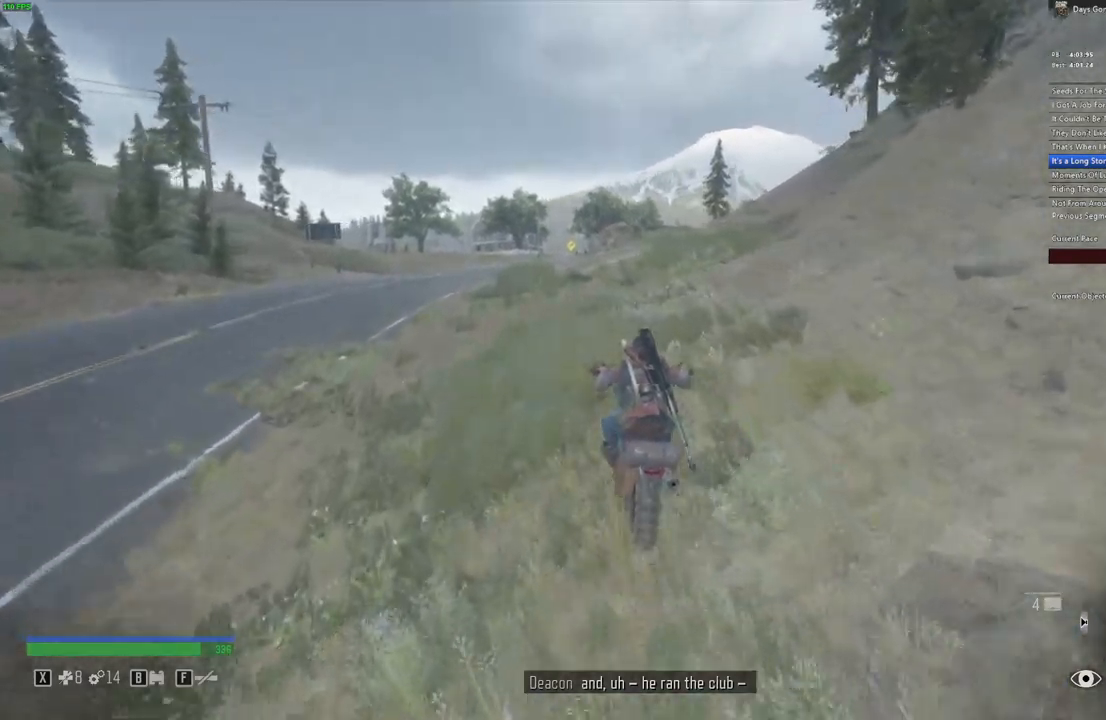
{"keys": ["w"], "mouse": [], "events": []}
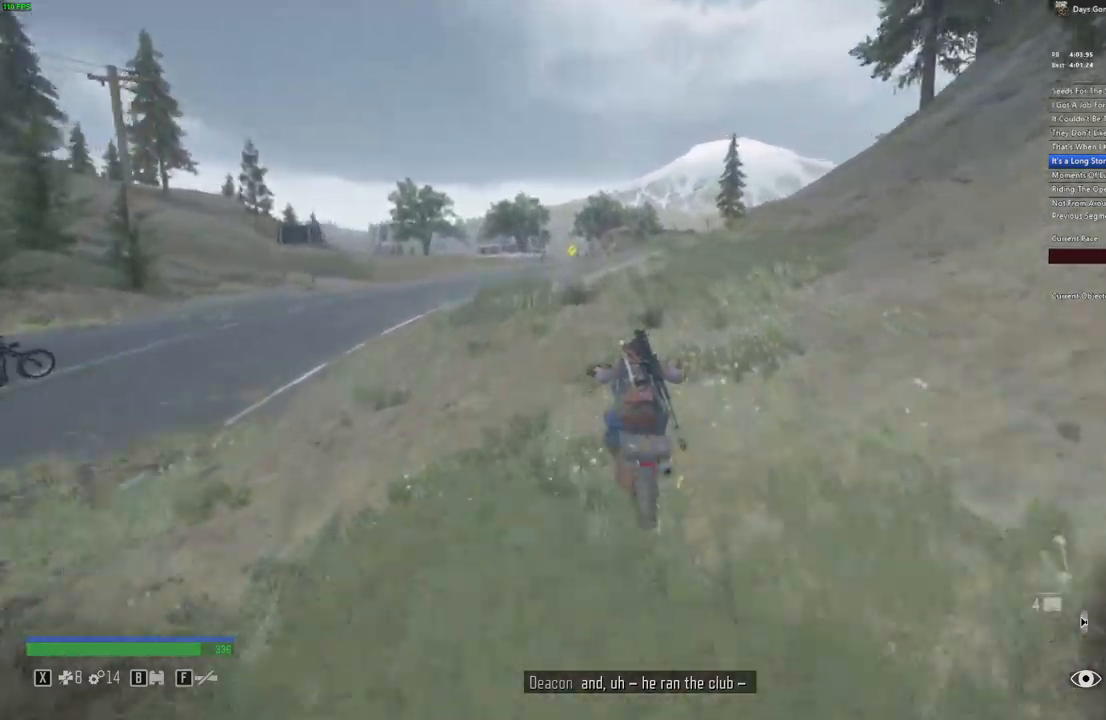
{"keys": ["w"], "mouse": [], "events": []}
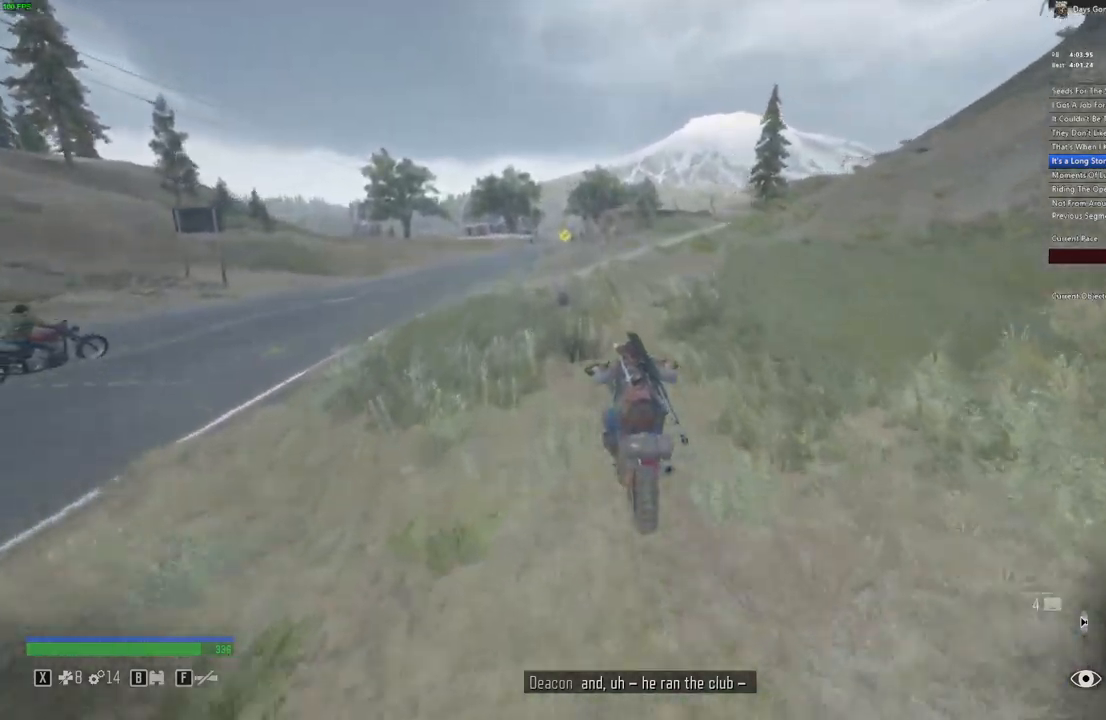
{"keys": ["w"], "mouse": [], "events": [[84, "d", "down"], [200, "d", "up"]]}
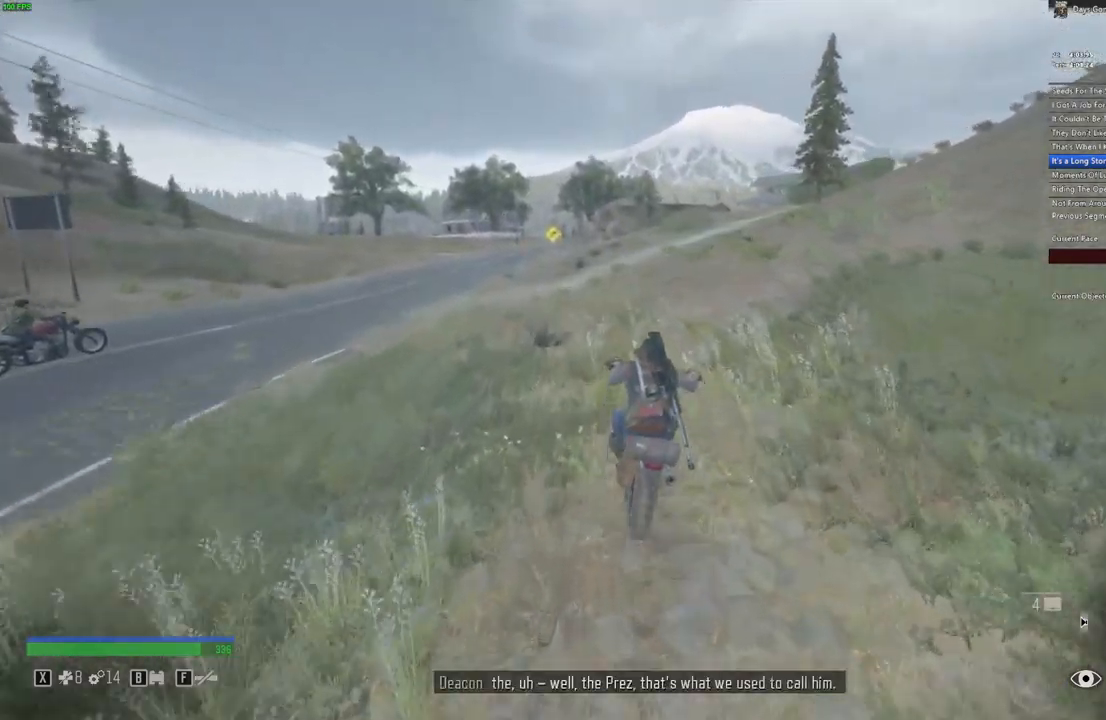
{"keys": ["w"], "mouse": [], "events": [[234, "d", "down"], [300, "d", "up"]]}
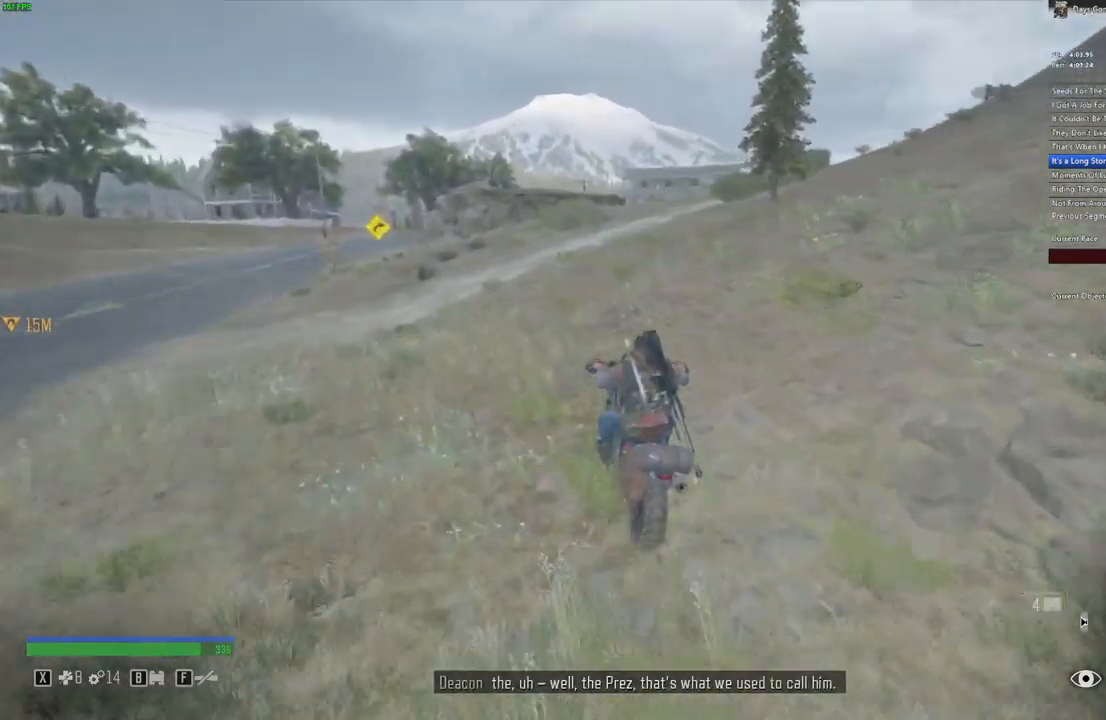
{"keys": ["w"], "mouse": [], "events": [[84, "d", "down"], [317, "d", "up"]]}
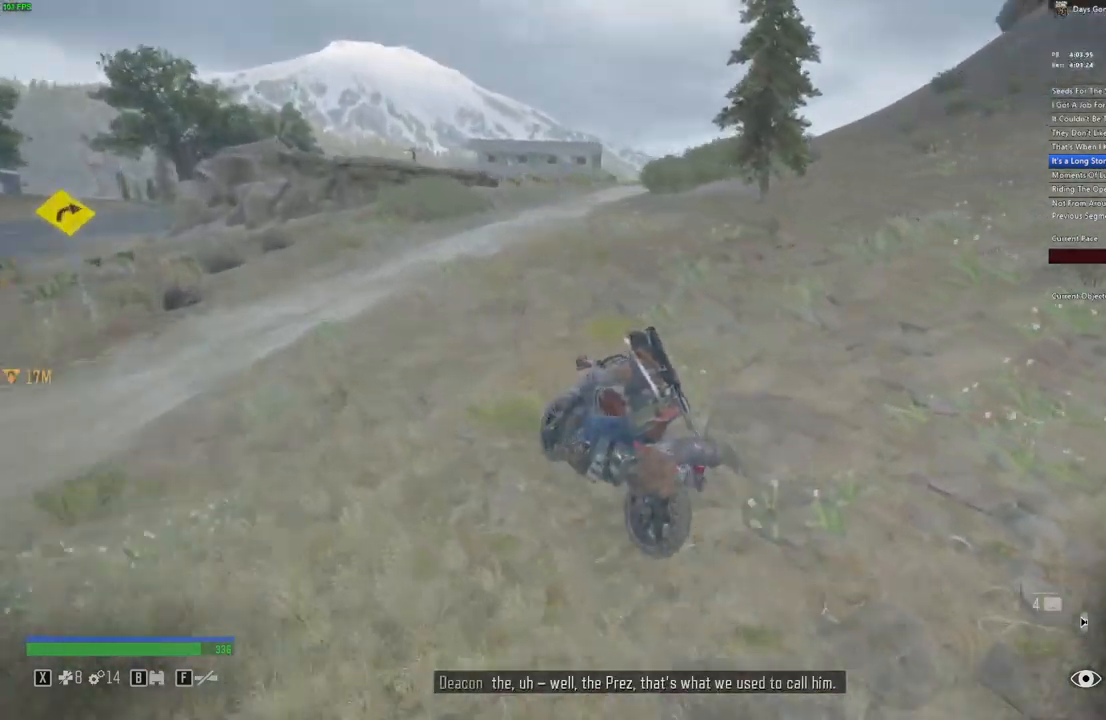
{"keys": ["d", "w"], "mouse": [], "events": [[150, "d", "down"]]}
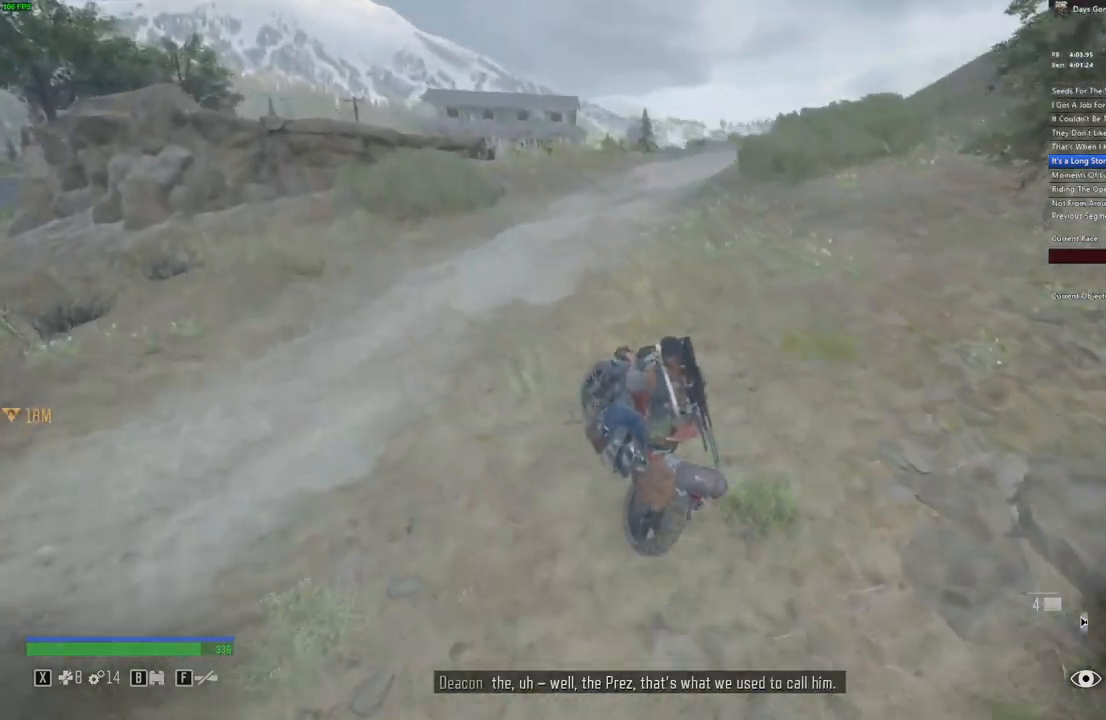
{"keys": ["w"], "mouse": [], "events": [[84, "d", "up"], [467, "a", "down"], [500, "a", "up"]]}
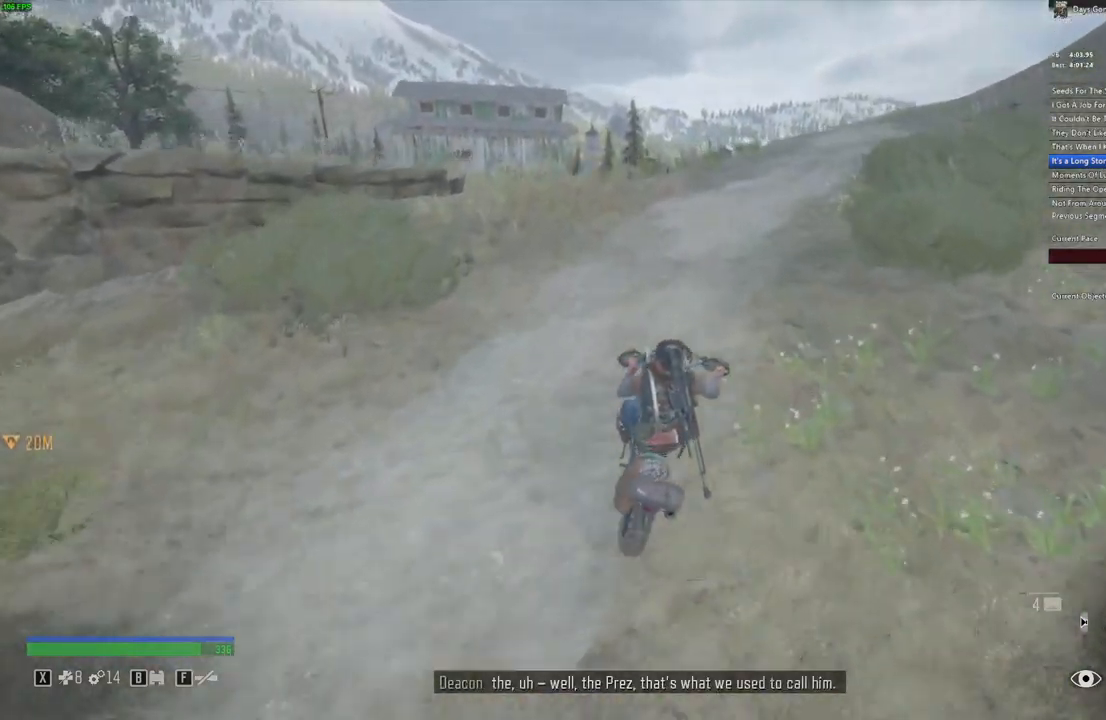
{"keys": ["w"], "mouse": [], "events": [[317, "a", "down"], [367, "a", "up"]]}